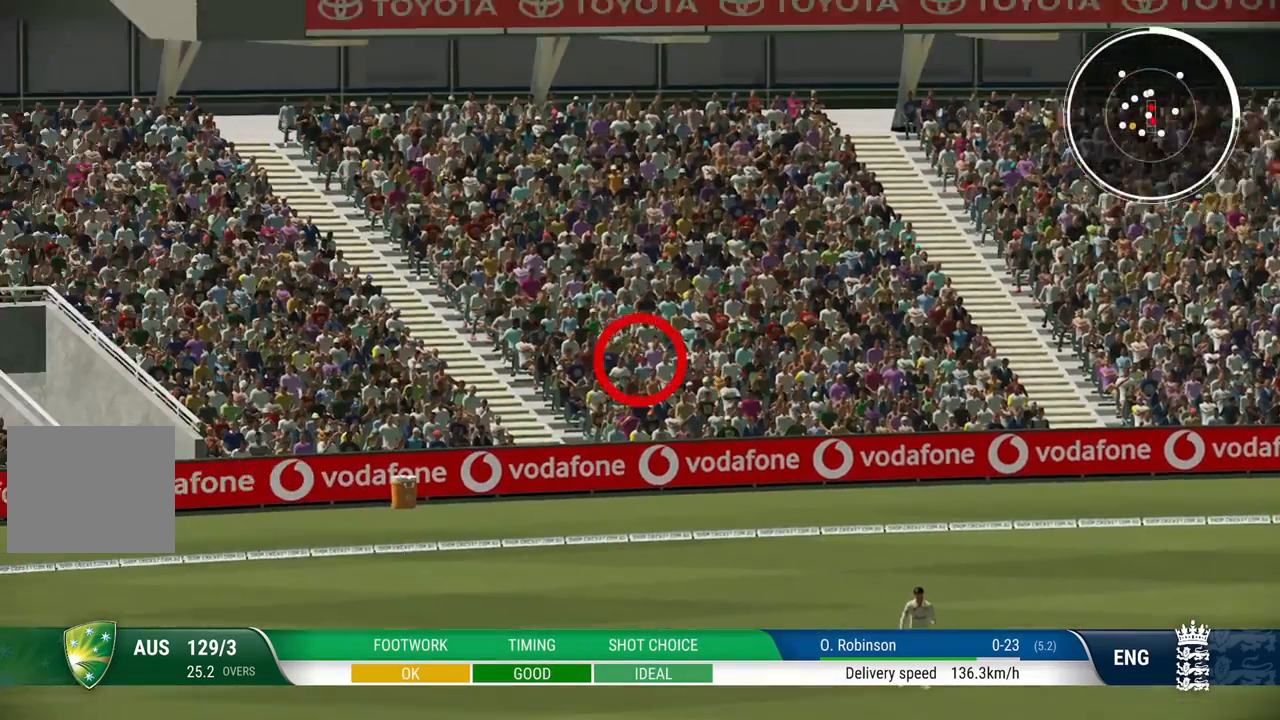
Gameplay with a controller (PlayStation layout); each line is a JSON object with the inputs held at the frame after it. "events" lists button and stick changes between this image and that frame as [ms after this image, input, new state], when the widget could be followed in between.
{"buttons": [], "left_stick": "center", "right_stick": "center", "events": []}
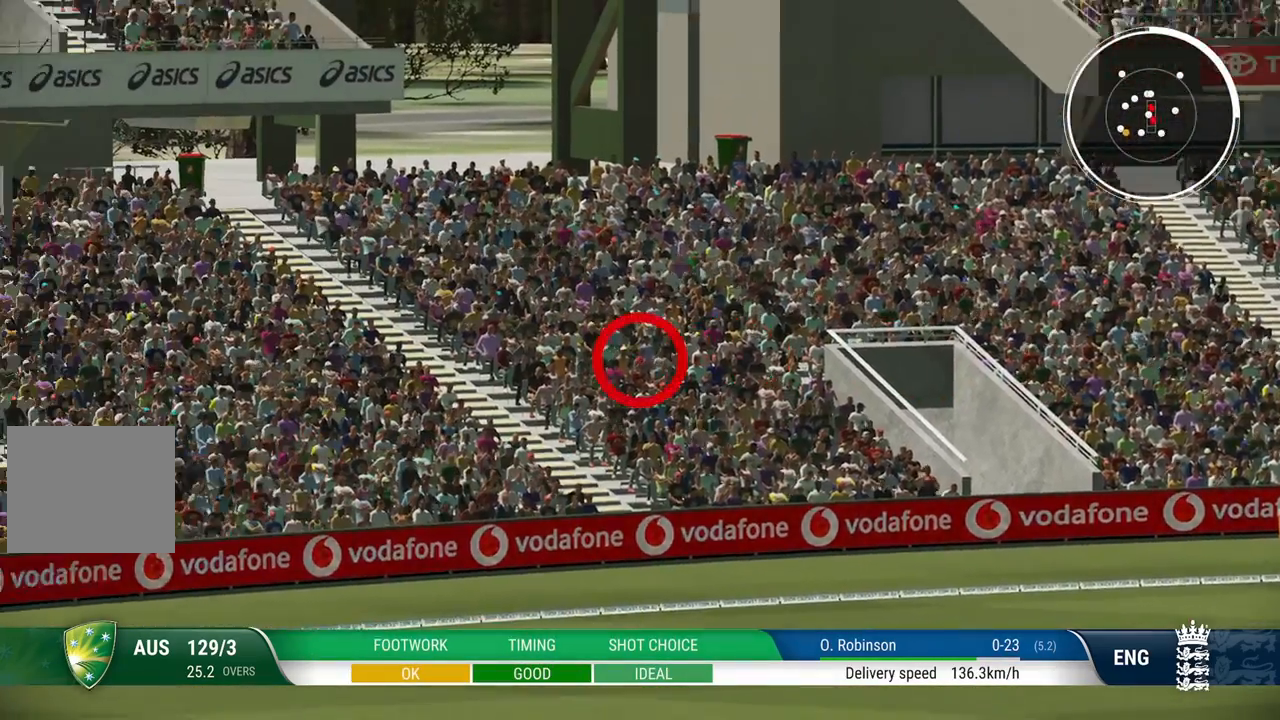
{"buttons": [], "left_stick": "center", "right_stick": "center", "events": []}
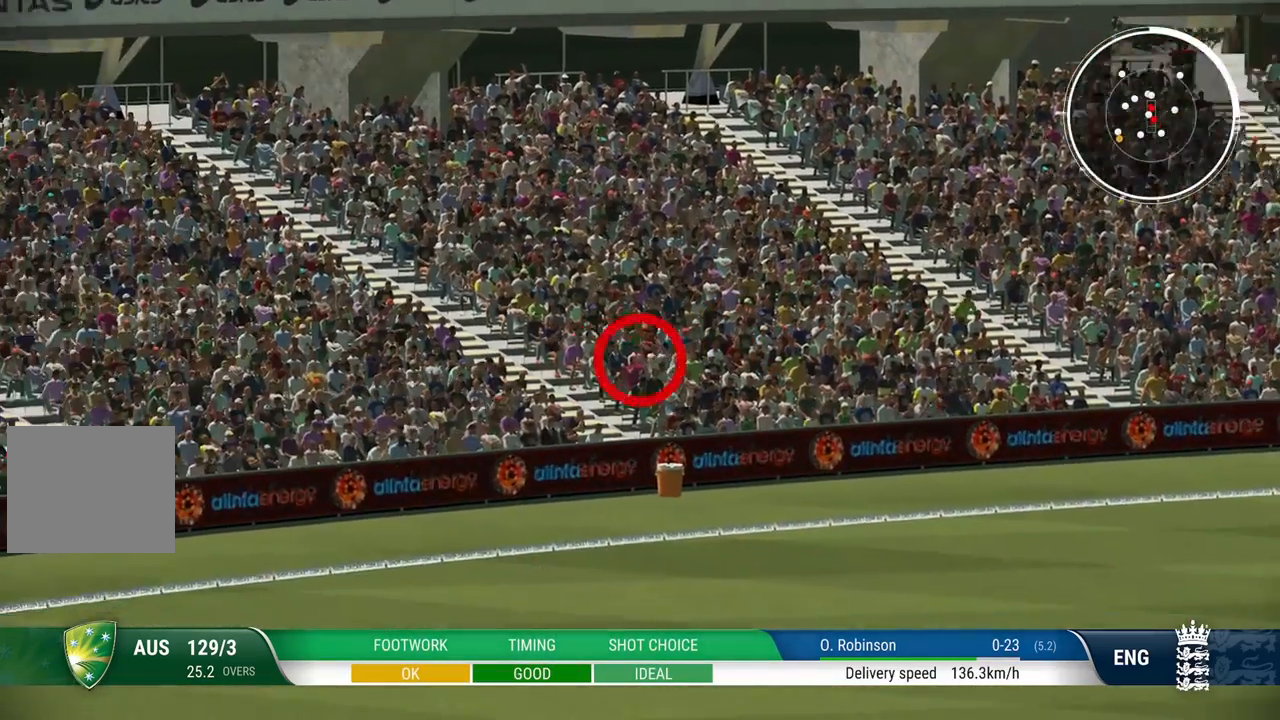
{"buttons": ["L2", "R1"], "left_stick": "center", "right_stick": "center", "events": [[183, "L2", "down"], [183, "R1", "down"]]}
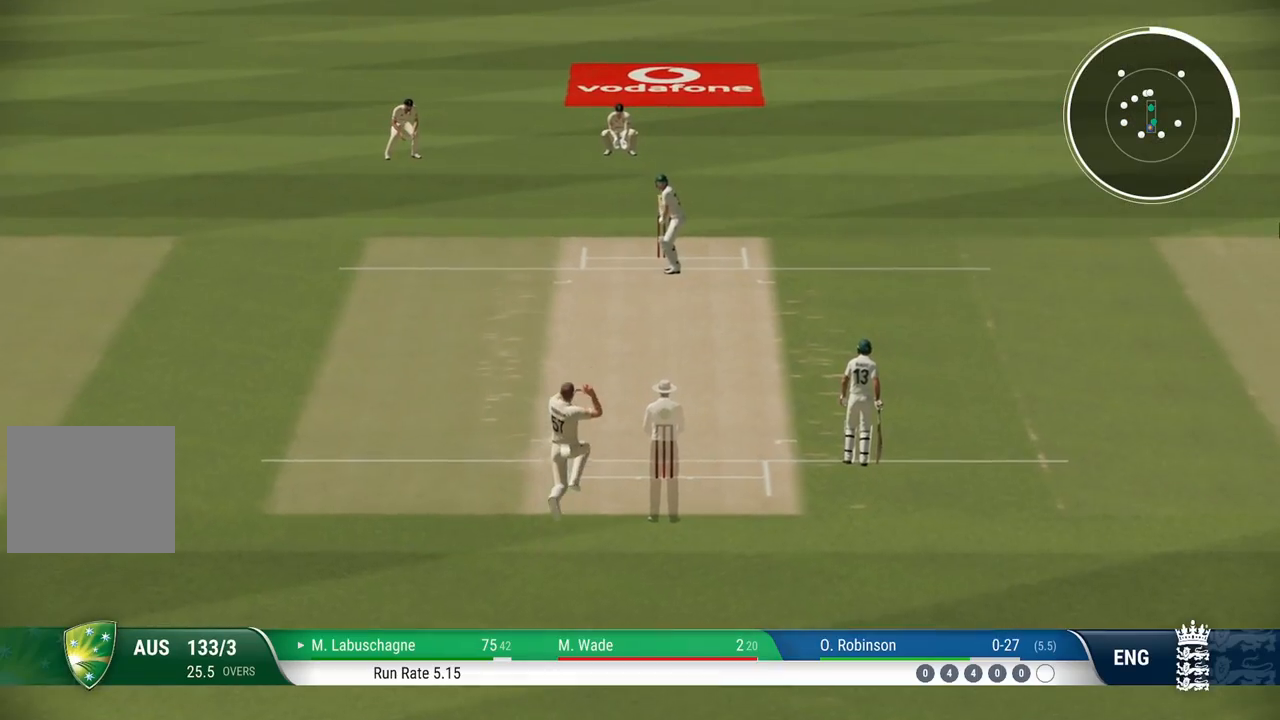
{"buttons": ["L2", "R1"], "left_stick": "center", "right_stick": "center", "events": []}
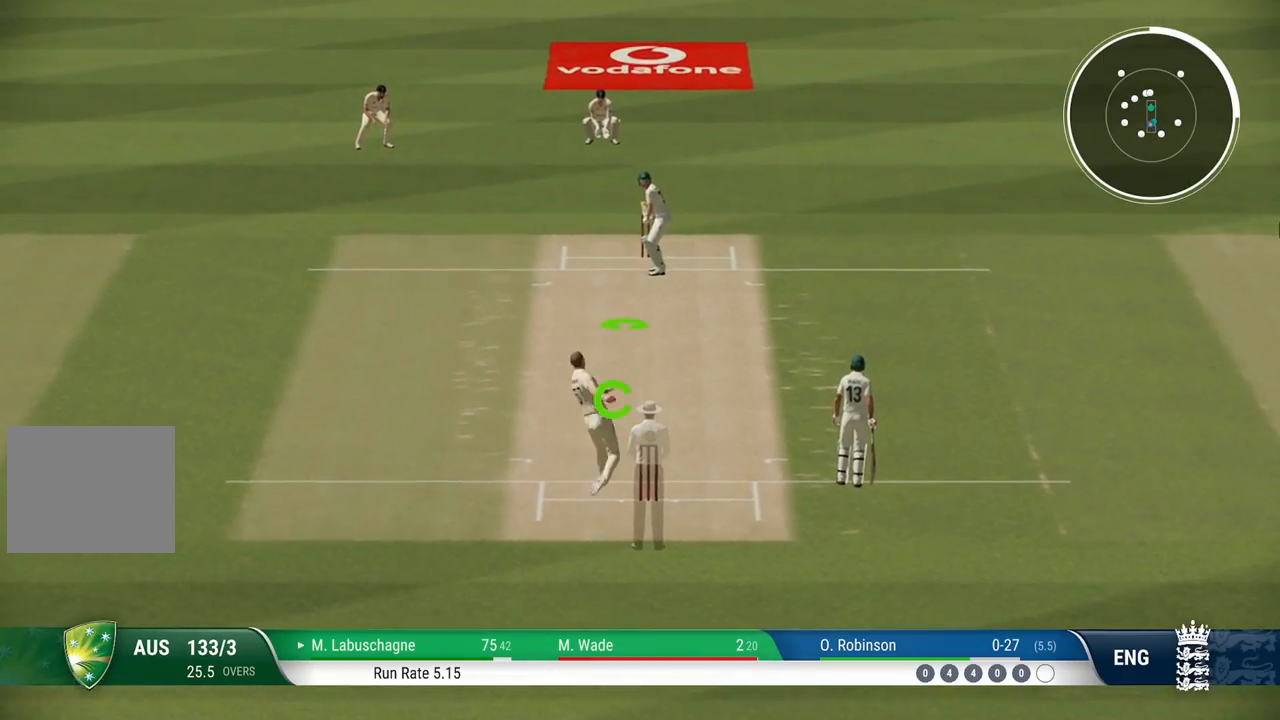
{"buttons": ["L2", "R1"], "left_stick": "up", "right_stick": "center", "events": [[167, "left_stick", "up"]]}
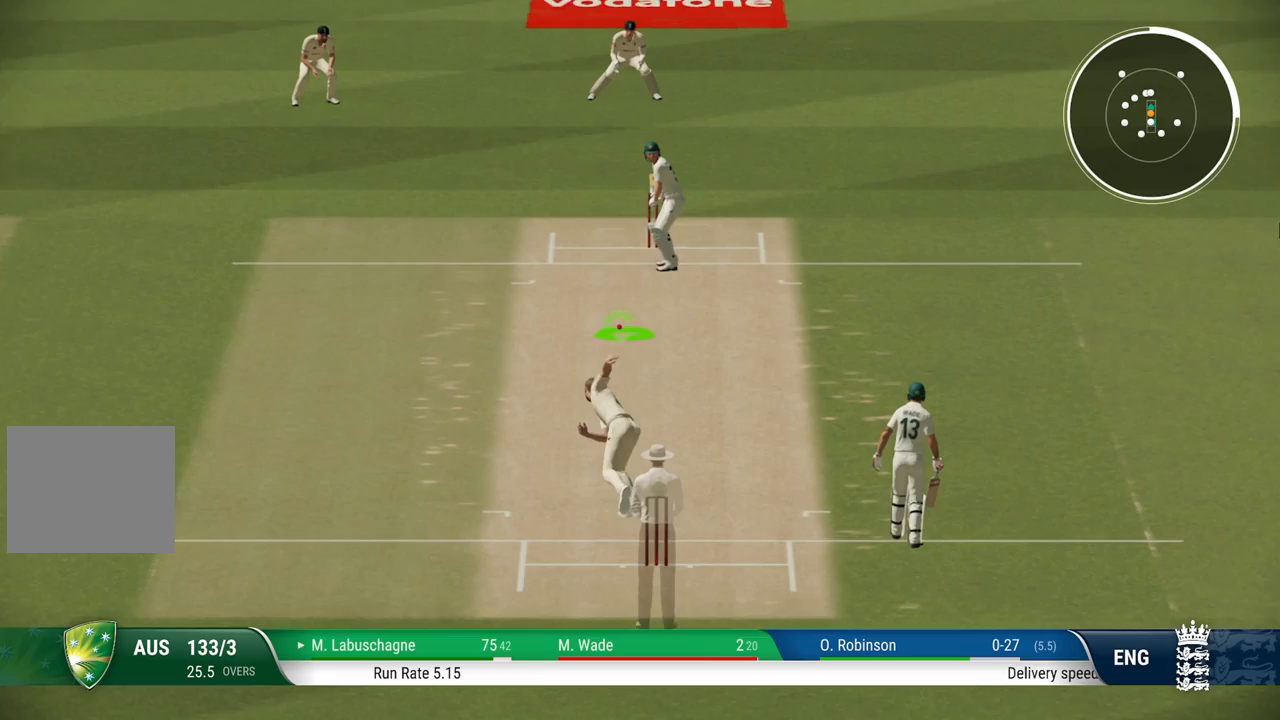
{"buttons": ["L2", "R1"], "left_stick": "up", "right_stick": "center", "events": [[33, "right_stick", "left"], [283, "right_stick", "center"]]}
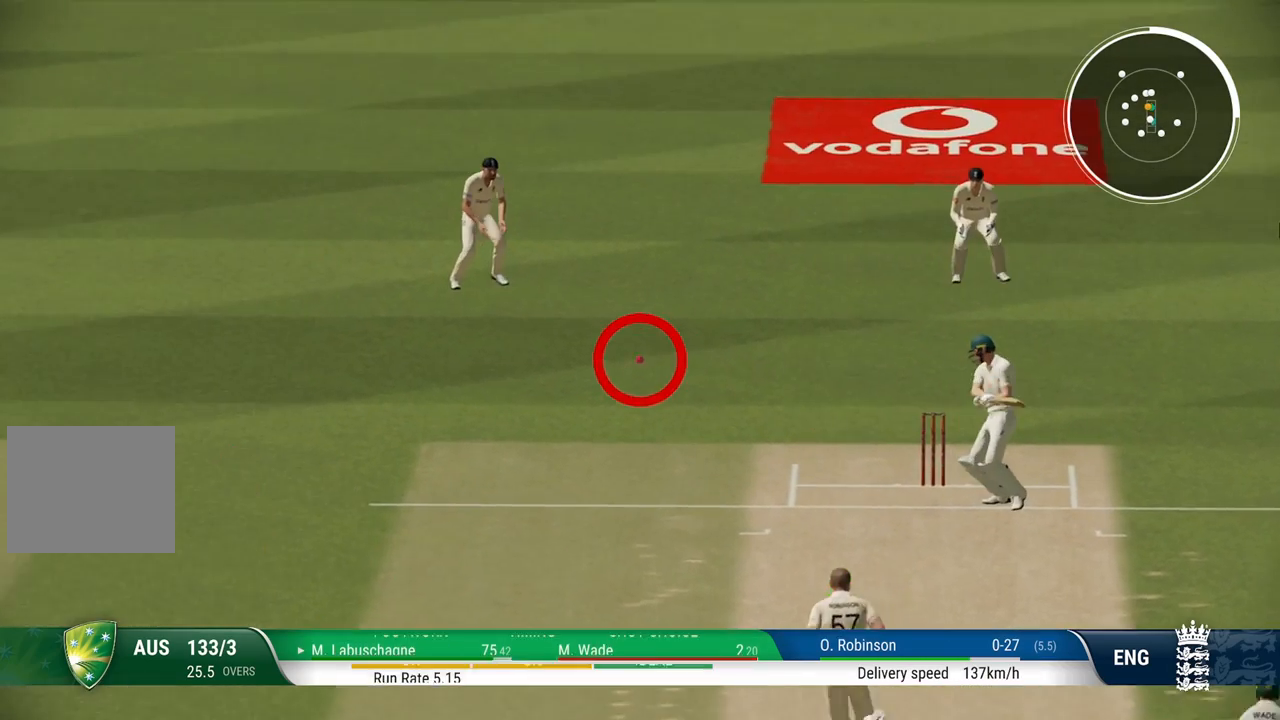
{"buttons": ["L2", "R1"], "left_stick": "up", "right_stick": "center", "events": []}
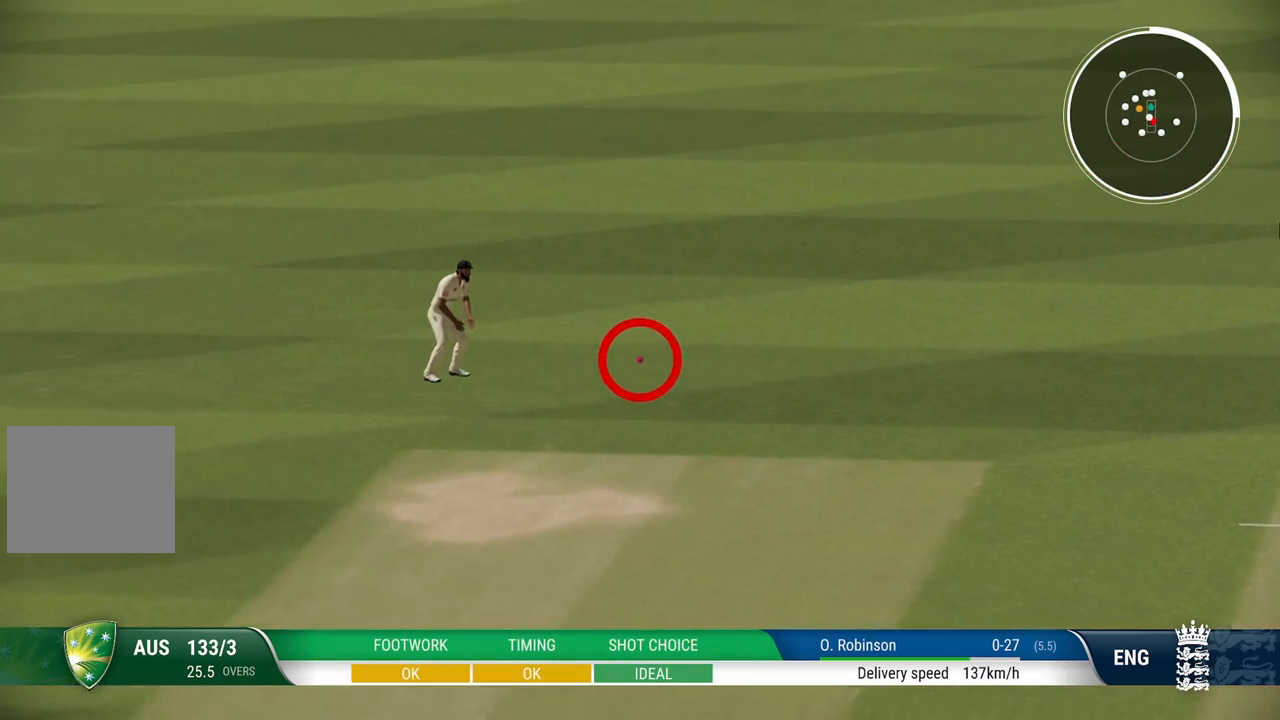
{"buttons": [], "left_stick": "center", "right_stick": "center", "events": [[133, "R1", "up"], [150, "left_stick", "center"], [167, "L2", "up"]]}
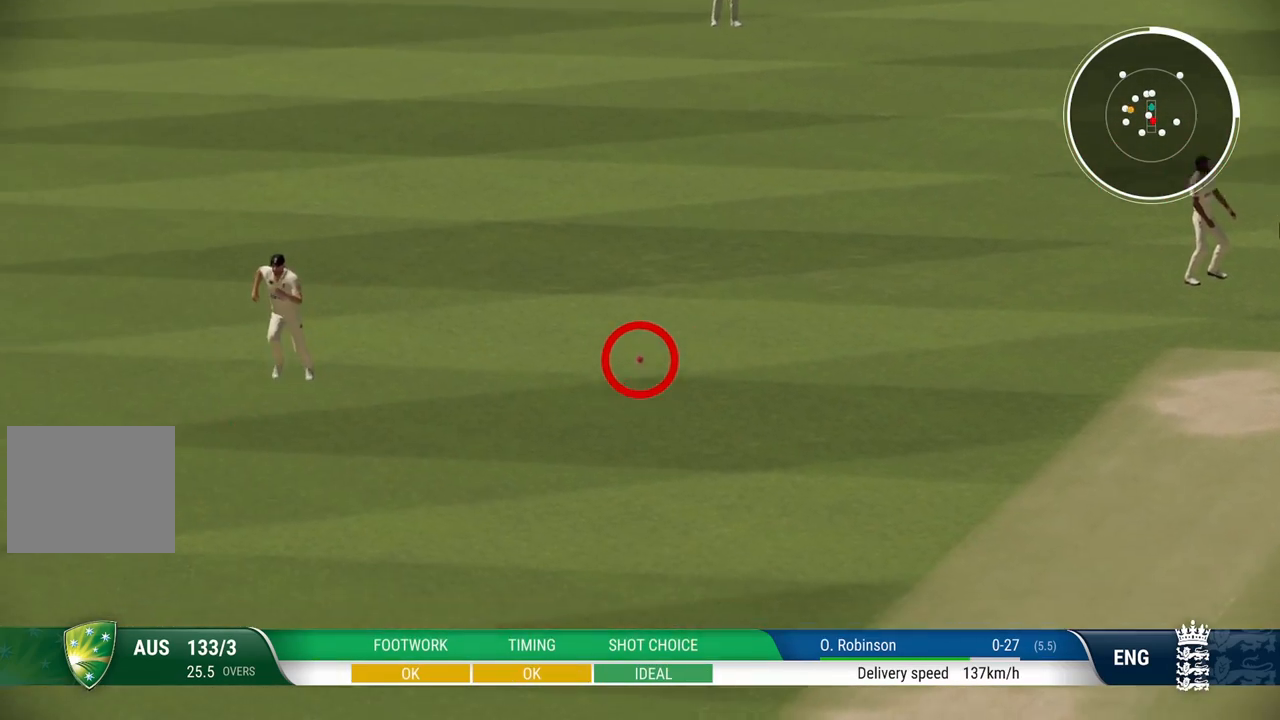
{"buttons": [], "left_stick": "center", "right_stick": "center", "events": []}
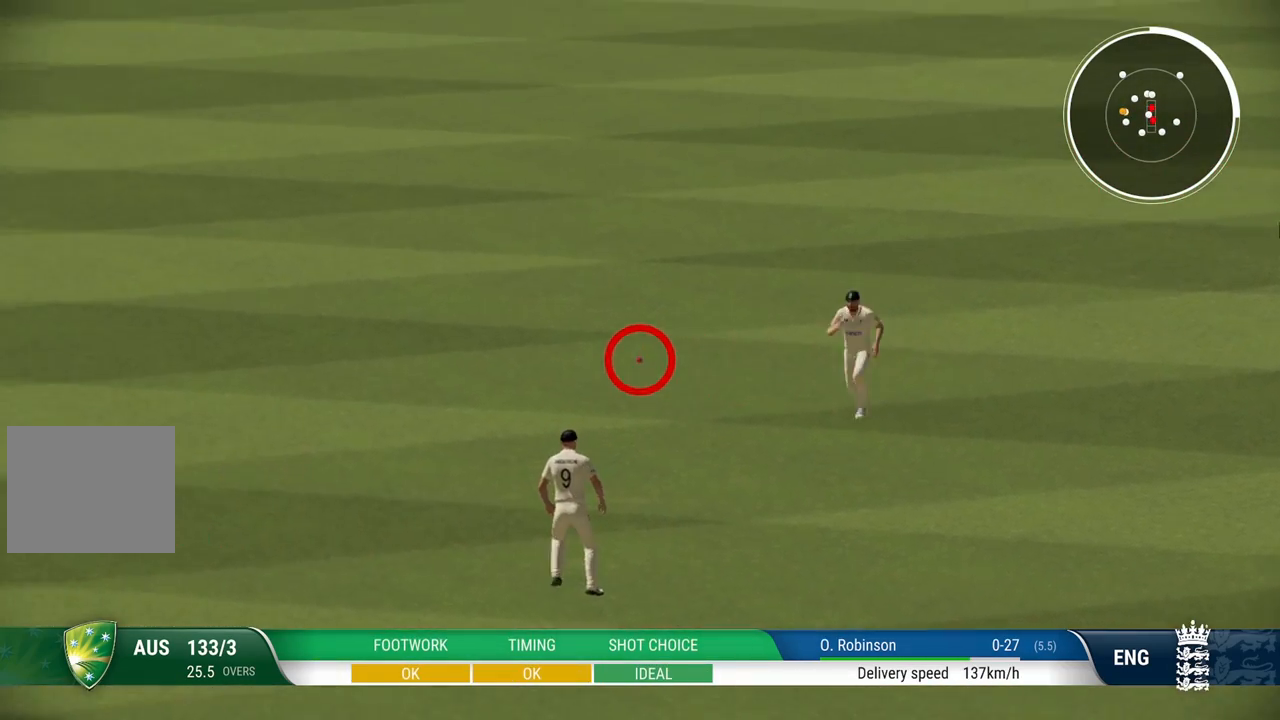
{"buttons": ["R2"], "left_stick": "center", "right_stick": "center", "events": [[150, "R2", "down"], [167, "SQUARE", "down"], [317, "SQUARE", "up"]]}
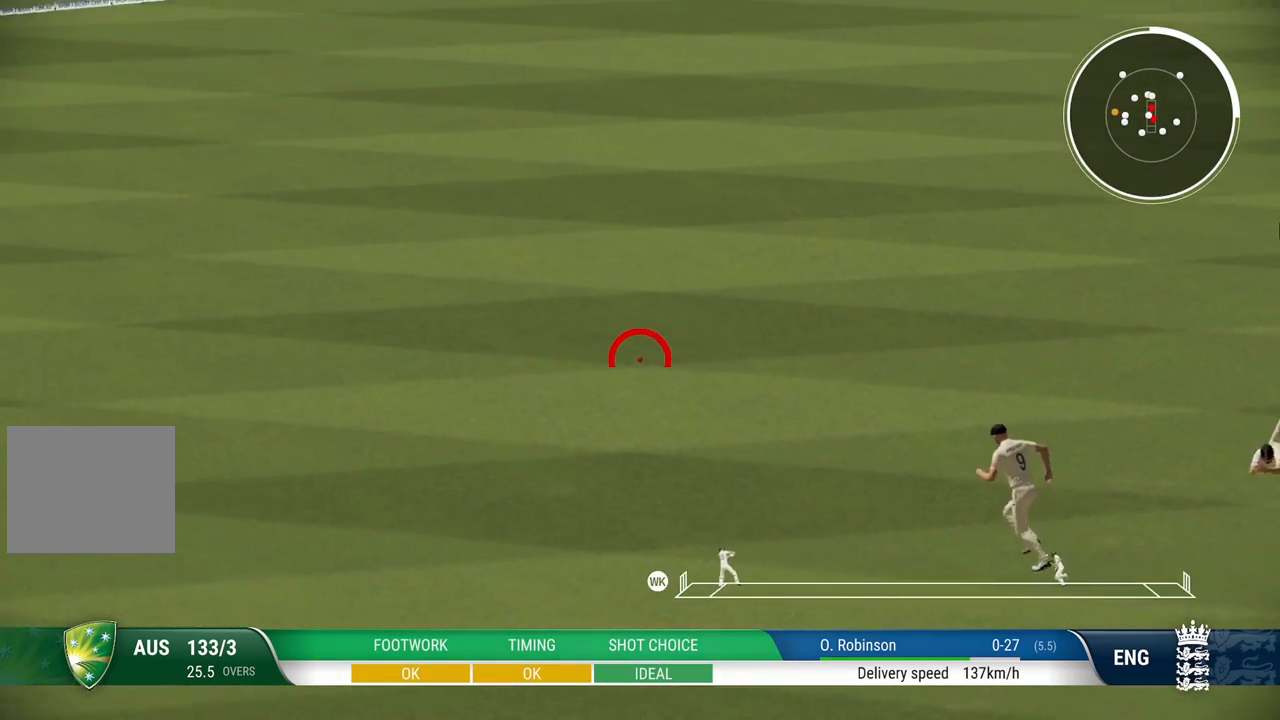
{"buttons": ["R2"], "left_stick": "center", "right_stick": "center", "events": []}
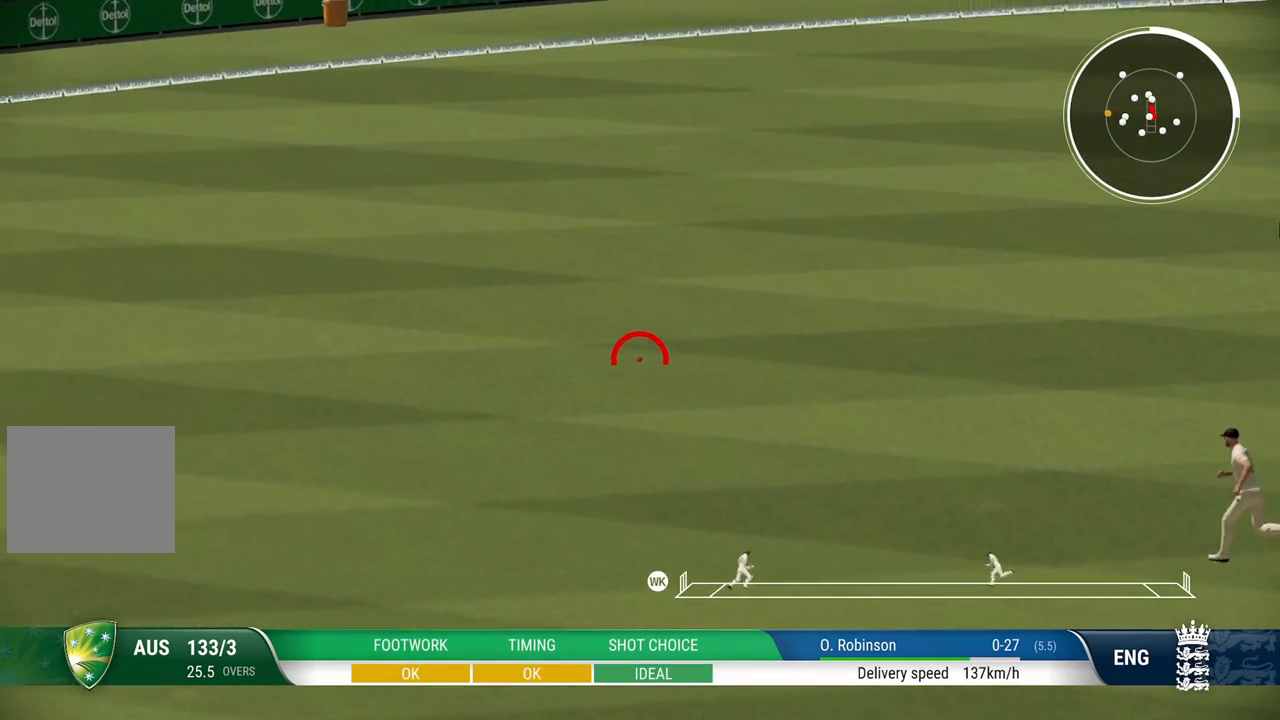
{"buttons": ["L2", "R1"], "left_stick": "center", "right_stick": "center", "events": [[150, "L2", "down"], [150, "R1", "down"], [150, "R2", "up"]]}
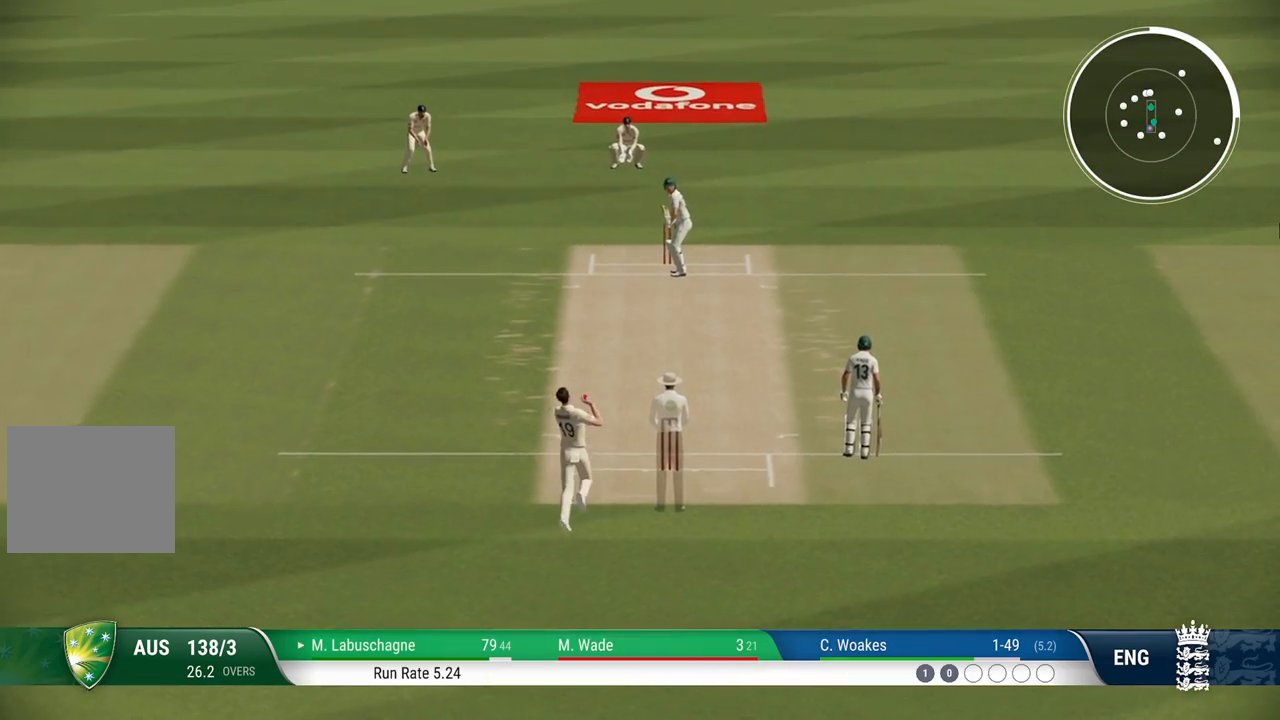
{"buttons": ["L2", "R1"], "left_stick": "center", "right_stick": "center", "events": []}
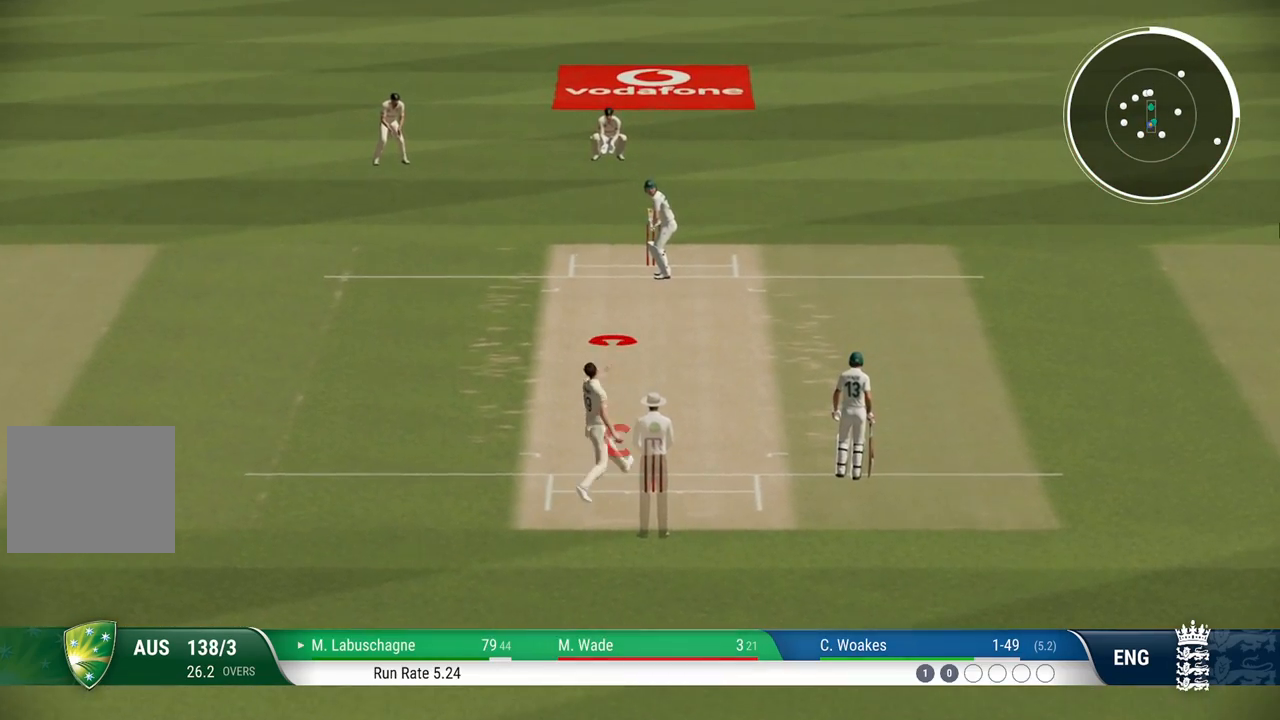
{"buttons": ["L2", "R1"], "left_stick": "up", "right_stick": "center", "events": [[183, "left_stick", "up"]]}
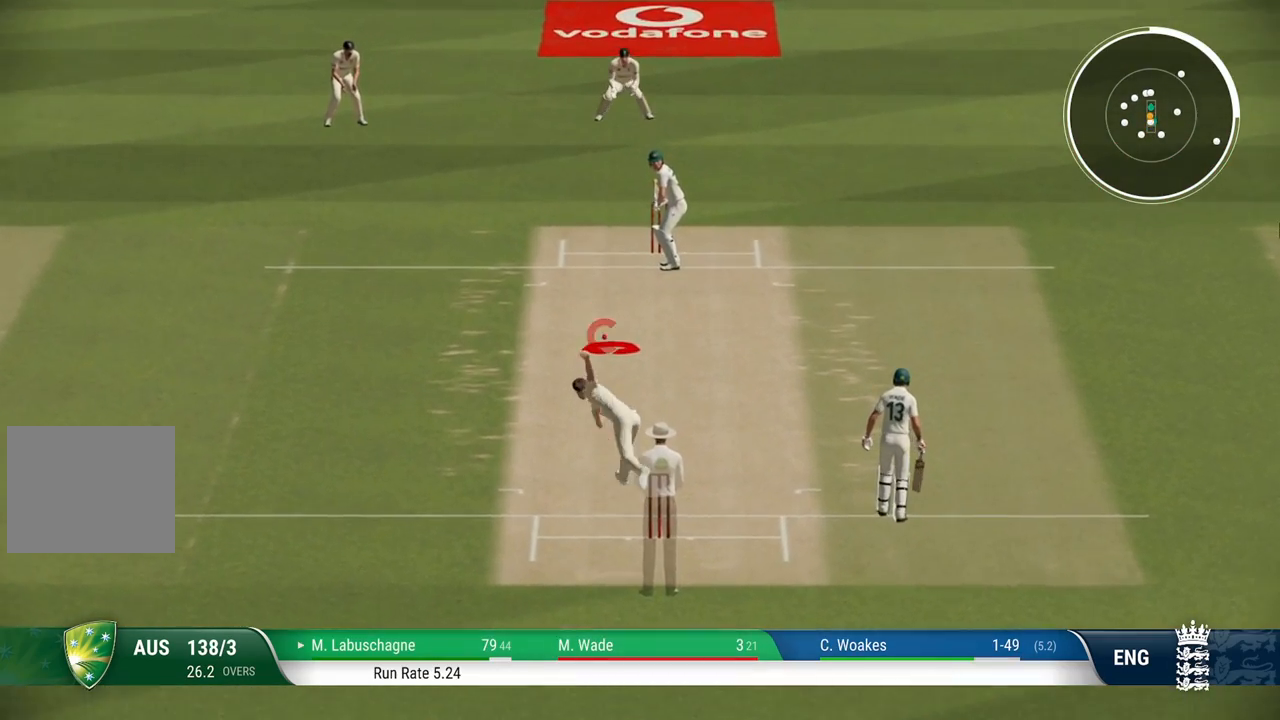
{"buttons": ["L2", "R1"], "left_stick": "up", "right_stick": "center", "events": [[100, "right_stick", "down-left"], [367, "right_stick", "center"]]}
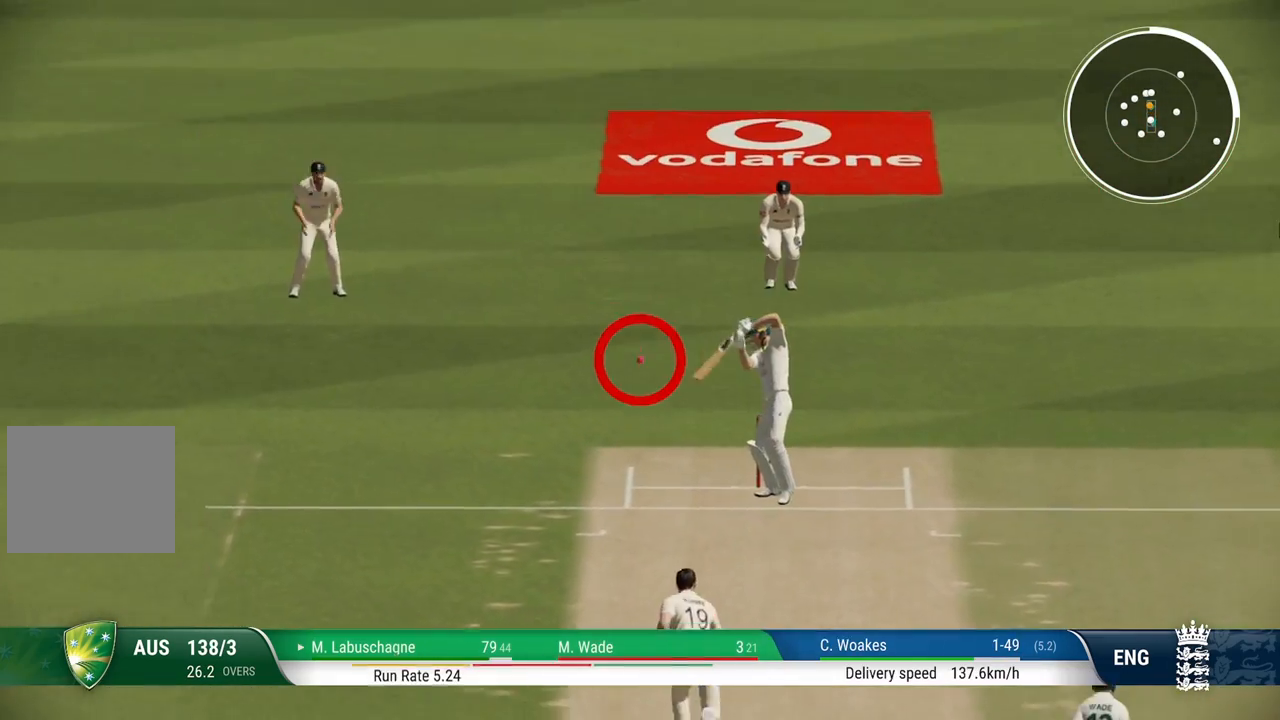
{"buttons": ["L2", "R1"], "left_stick": "up", "right_stick": "center", "events": []}
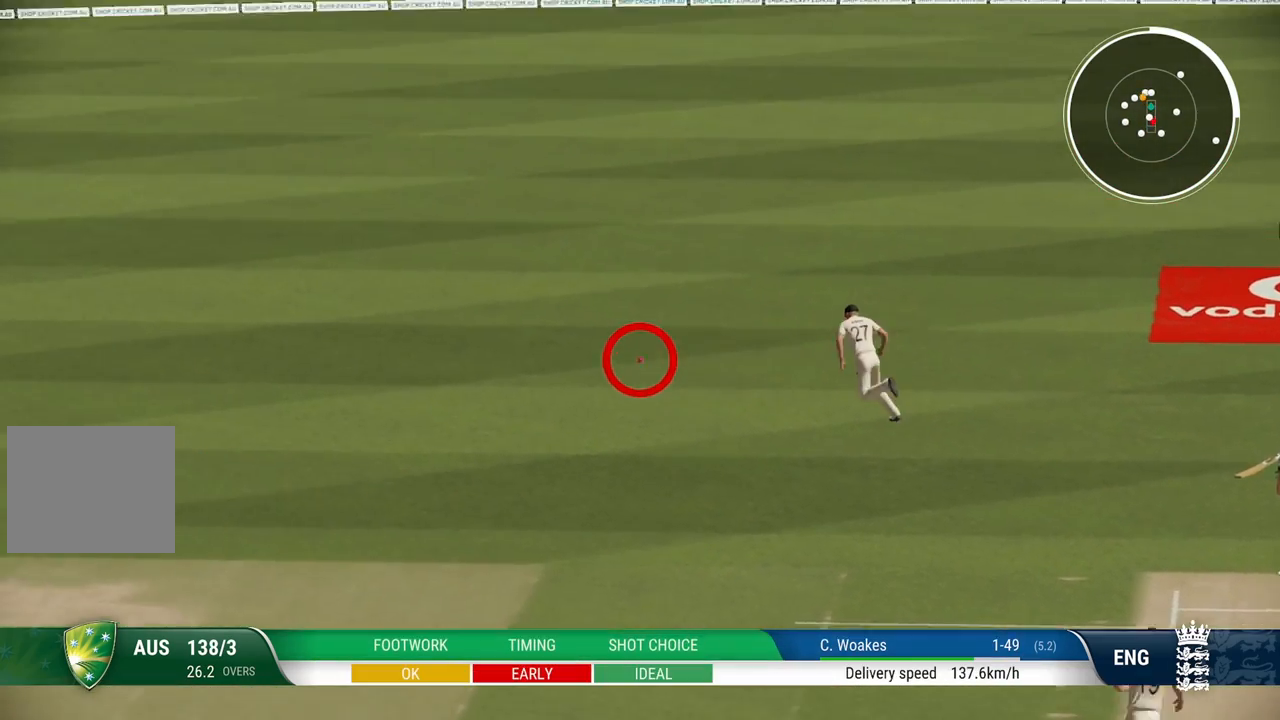
{"buttons": ["SQUARE", "R2"], "left_stick": "center", "right_stick": "center", "events": [[267, "R1", "up"], [333, "left_stick", "center"], [367, "L2", "up"], [433, "SQUARE", "down"], [500, "R2", "down"]]}
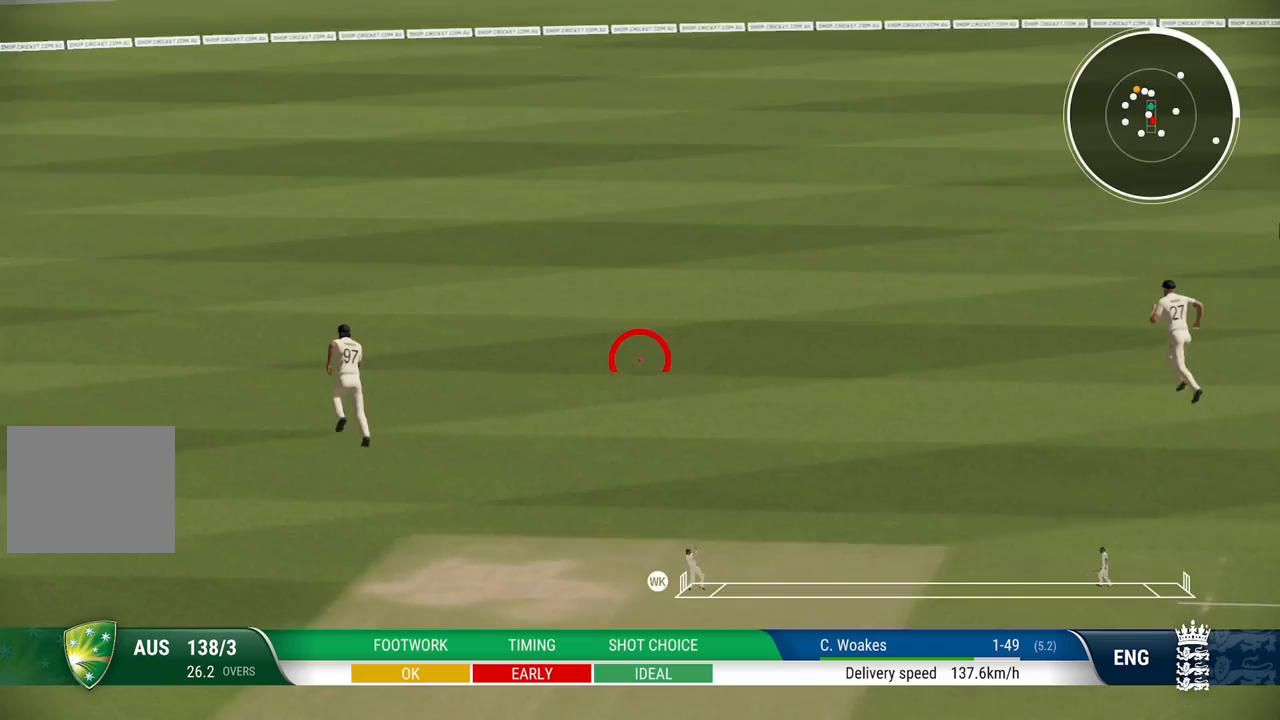
{"buttons": ["R2"], "left_stick": "center", "right_stick": "center", "events": [[117, "SQUARE", "up"]]}
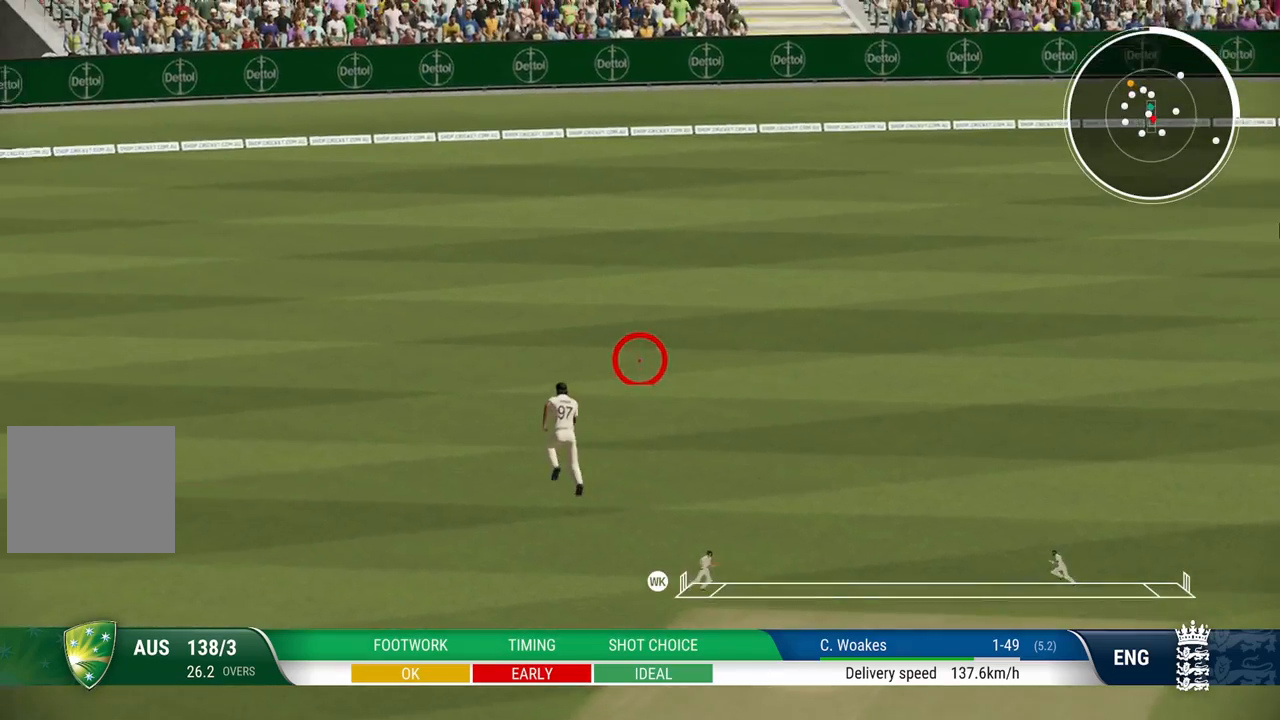
{"buttons": ["L2"], "left_stick": "center", "right_stick": "center", "events": [[500, "L2", "down"], [500, "R2", "up"]]}
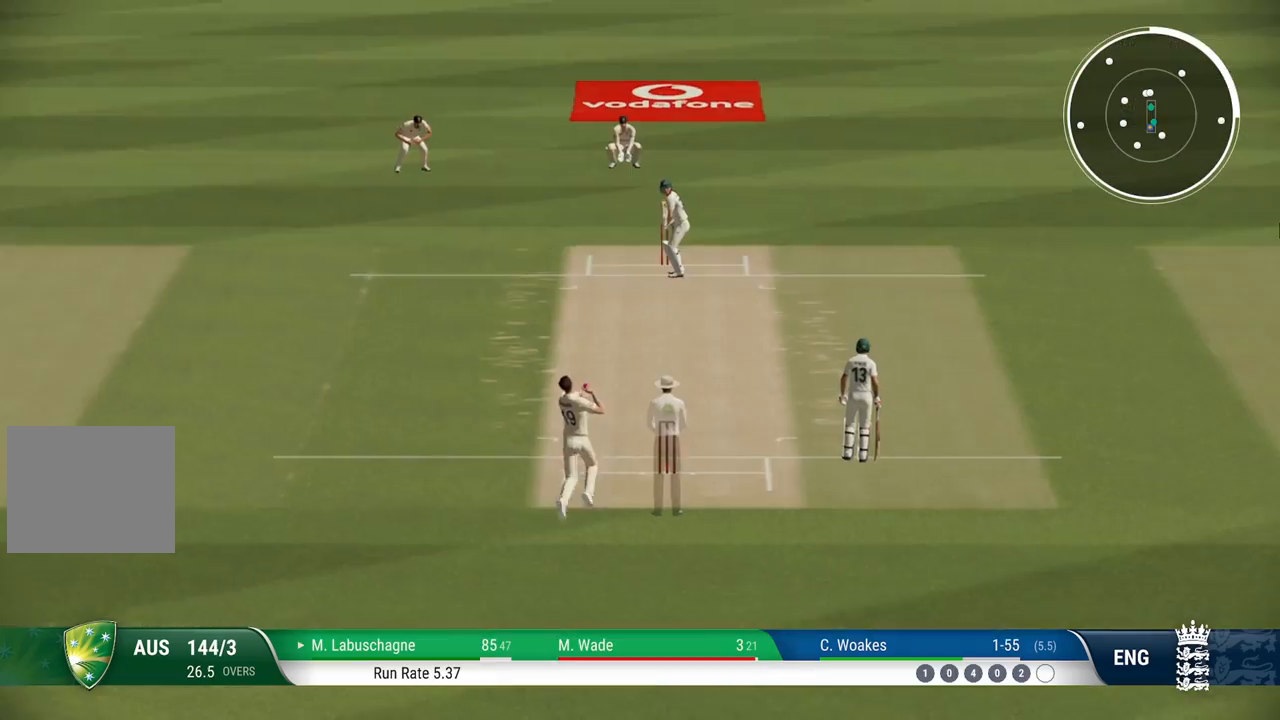
{"buttons": ["L2", "R1"], "left_stick": "center", "right_stick": "center", "events": [[17, "R1", "down"]]}
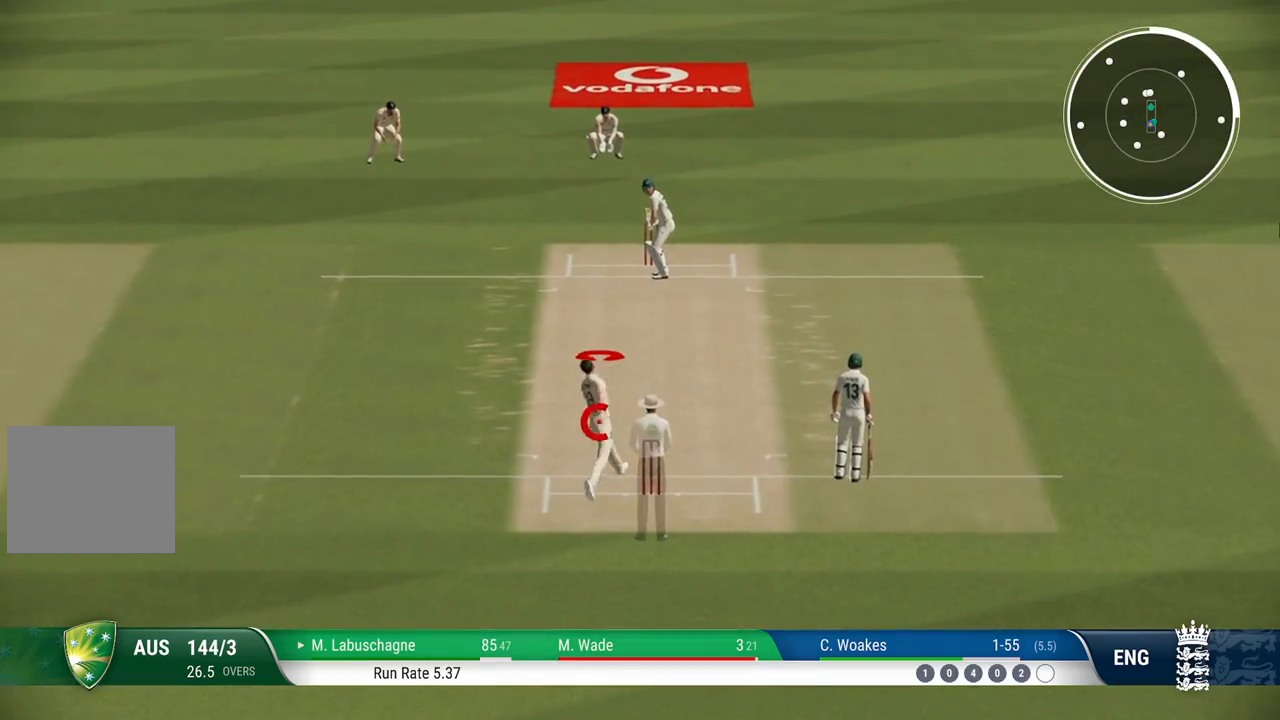
{"buttons": ["L2", "R1"], "left_stick": "up", "right_stick": "center", "events": [[267, "left_stick", "up"]]}
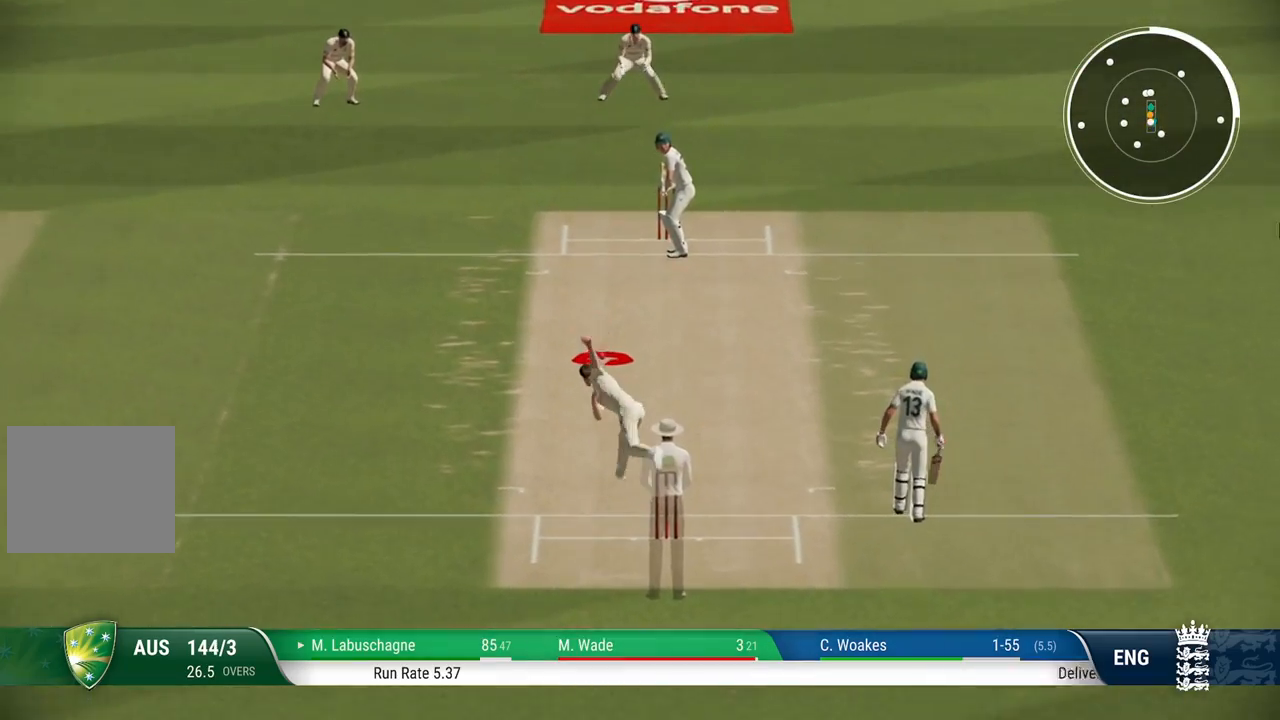
{"buttons": ["L2", "R1"], "left_stick": "up", "right_stick": "center", "events": [[150, "right_stick", "up-left"], [400, "right_stick", "center"]]}
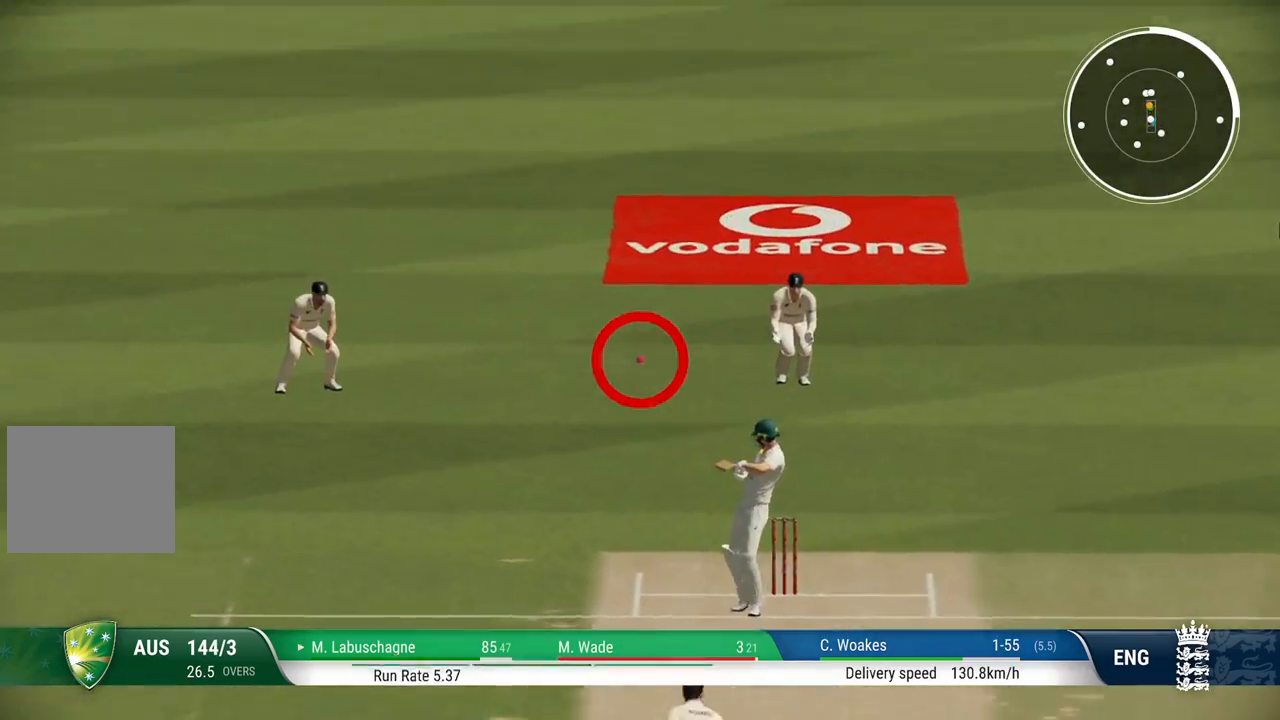
{"buttons": ["L2", "R1"], "left_stick": "up", "right_stick": "center", "events": []}
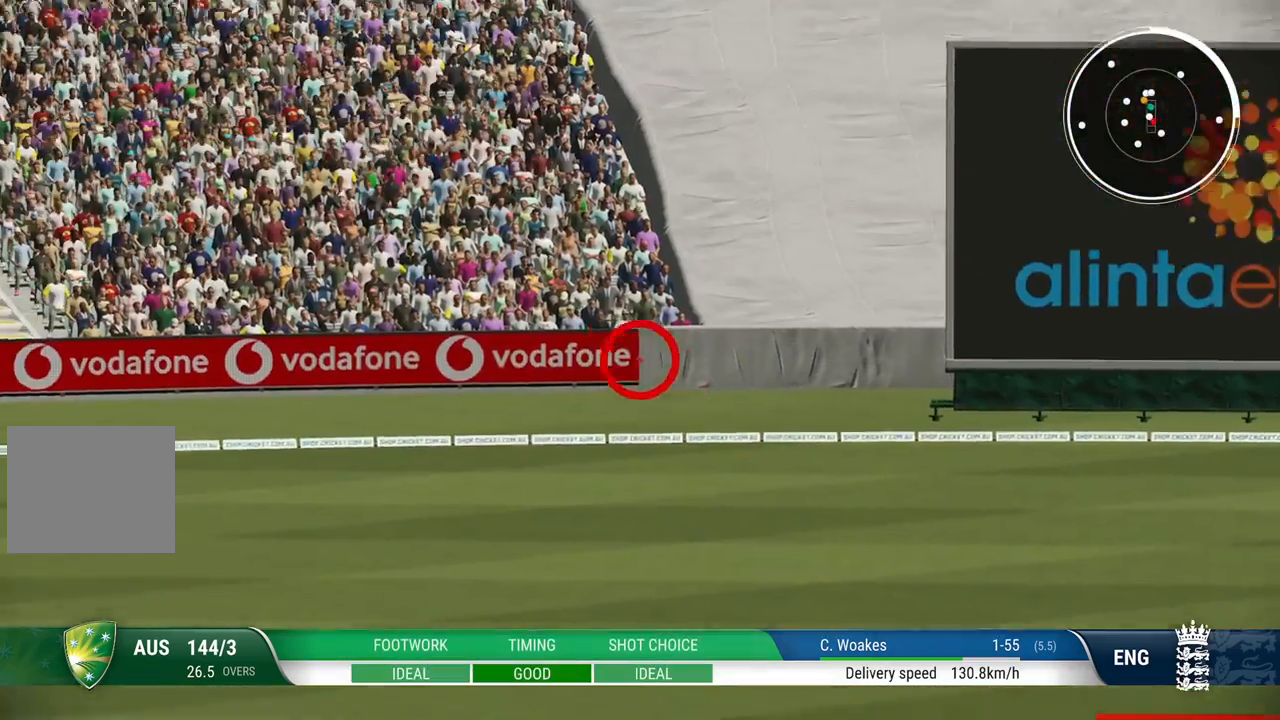
{"buttons": [], "left_stick": "center", "right_stick": "center", "events": [[317, "R1", "up"], [400, "left_stick", "center"], [417, "L2", "up"]]}
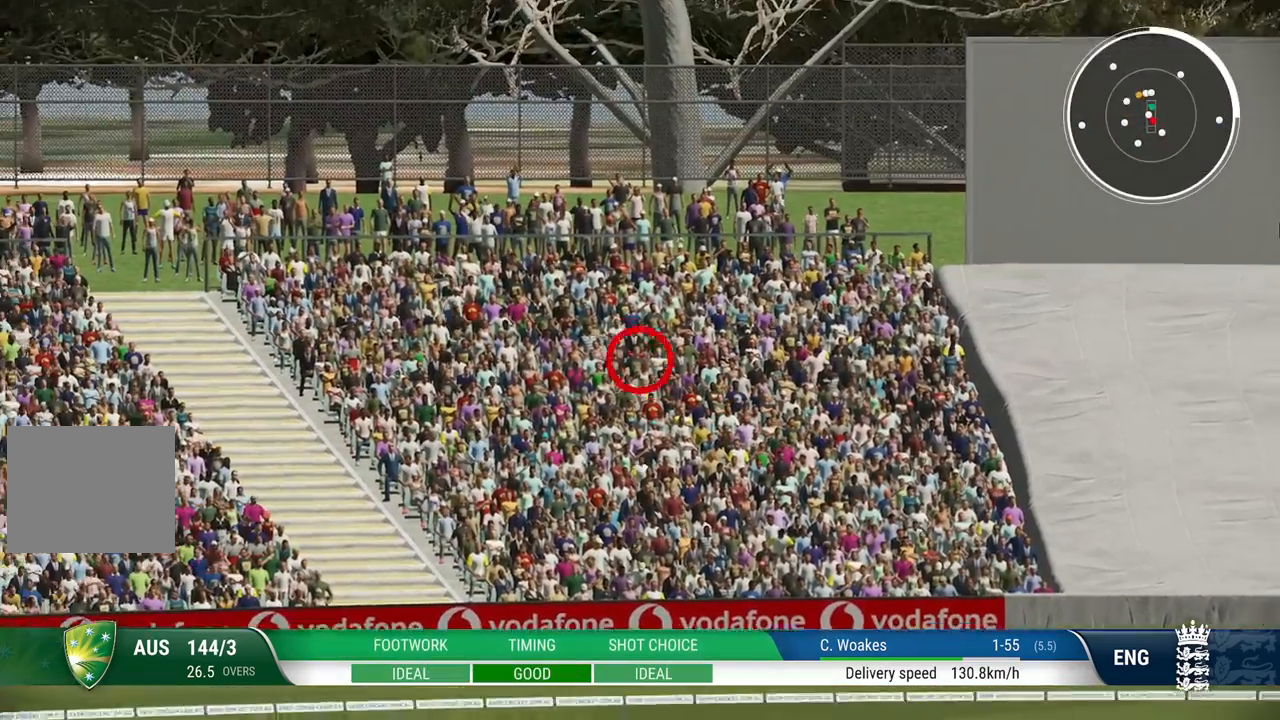
{"buttons": [], "left_stick": "center", "right_stick": "center", "events": []}
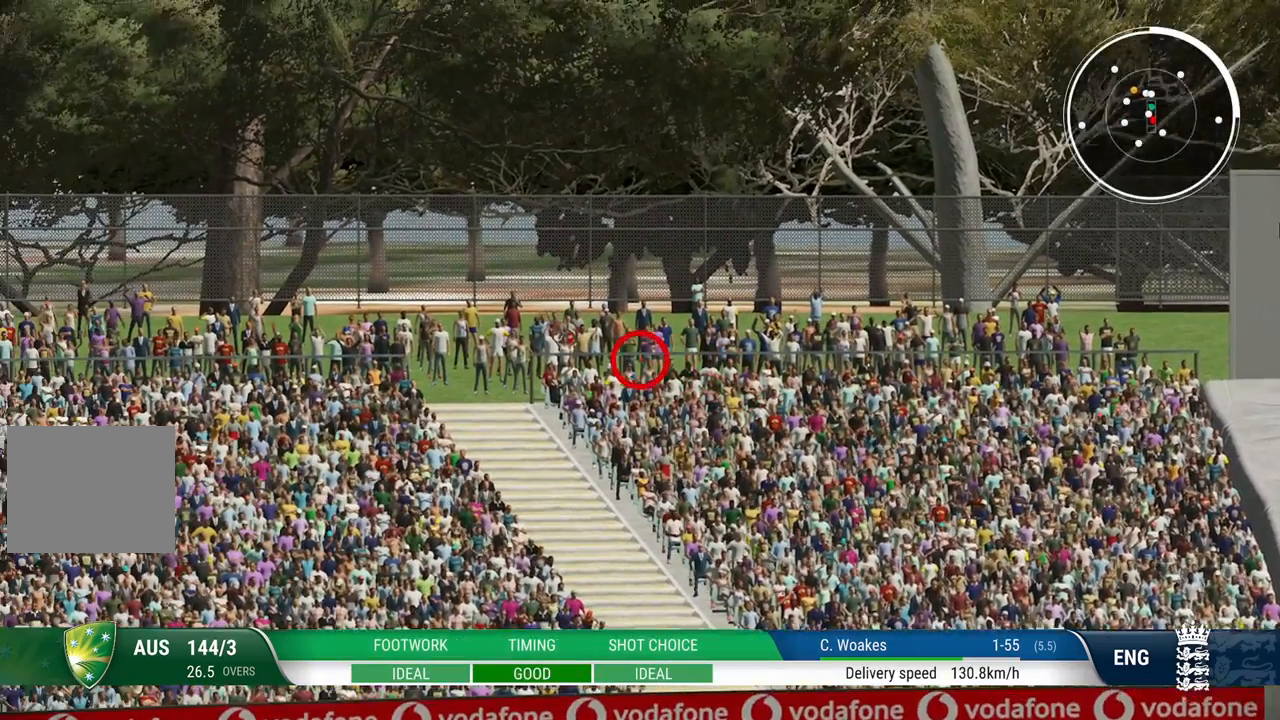
{"buttons": [], "left_stick": "center", "right_stick": "center", "events": []}
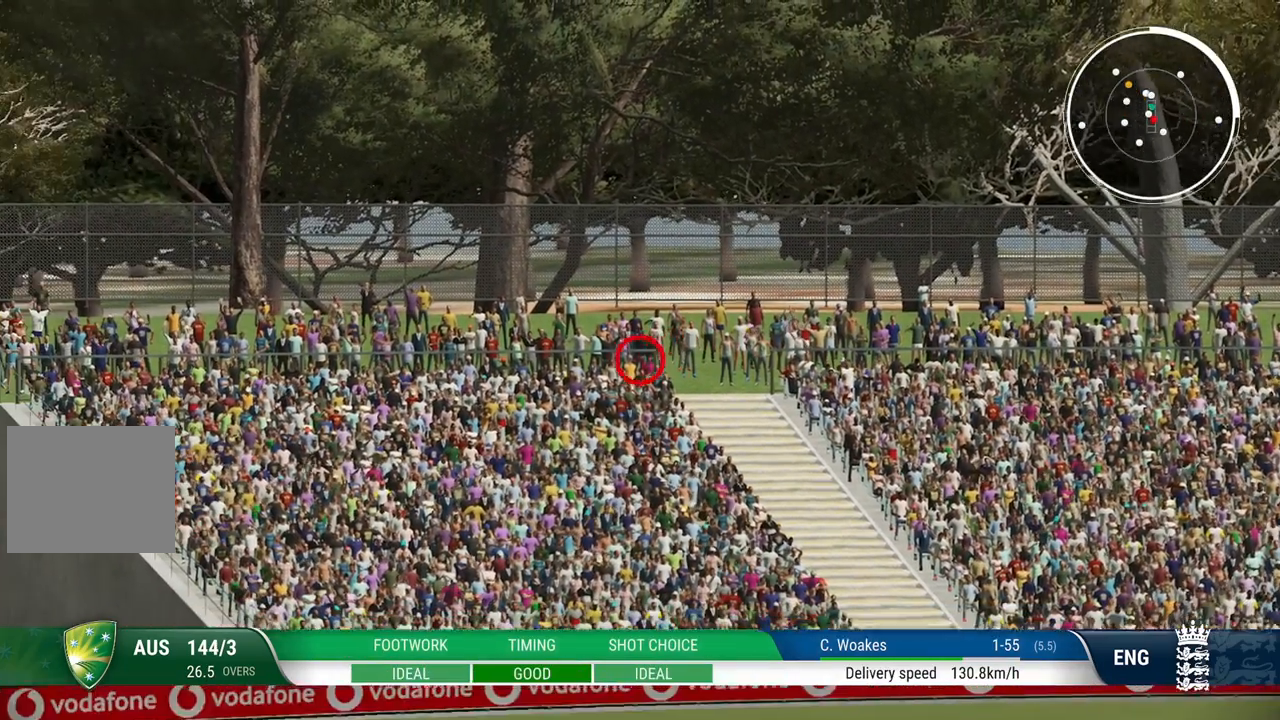
{"buttons": ["L2", "R1"], "left_stick": "center", "right_stick": "center", "events": [[283, "L2", "down"], [283, "R1", "down"]]}
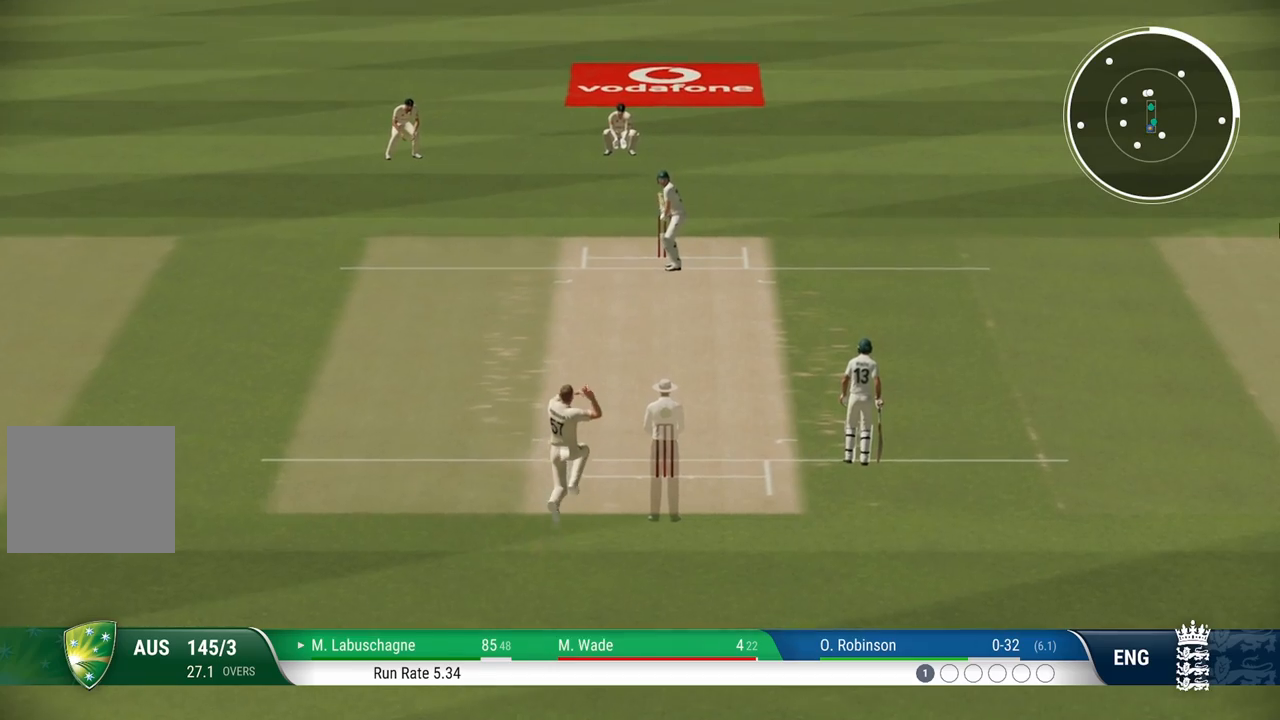
{"buttons": ["L2", "R1"], "left_stick": "center", "right_stick": "center", "events": []}